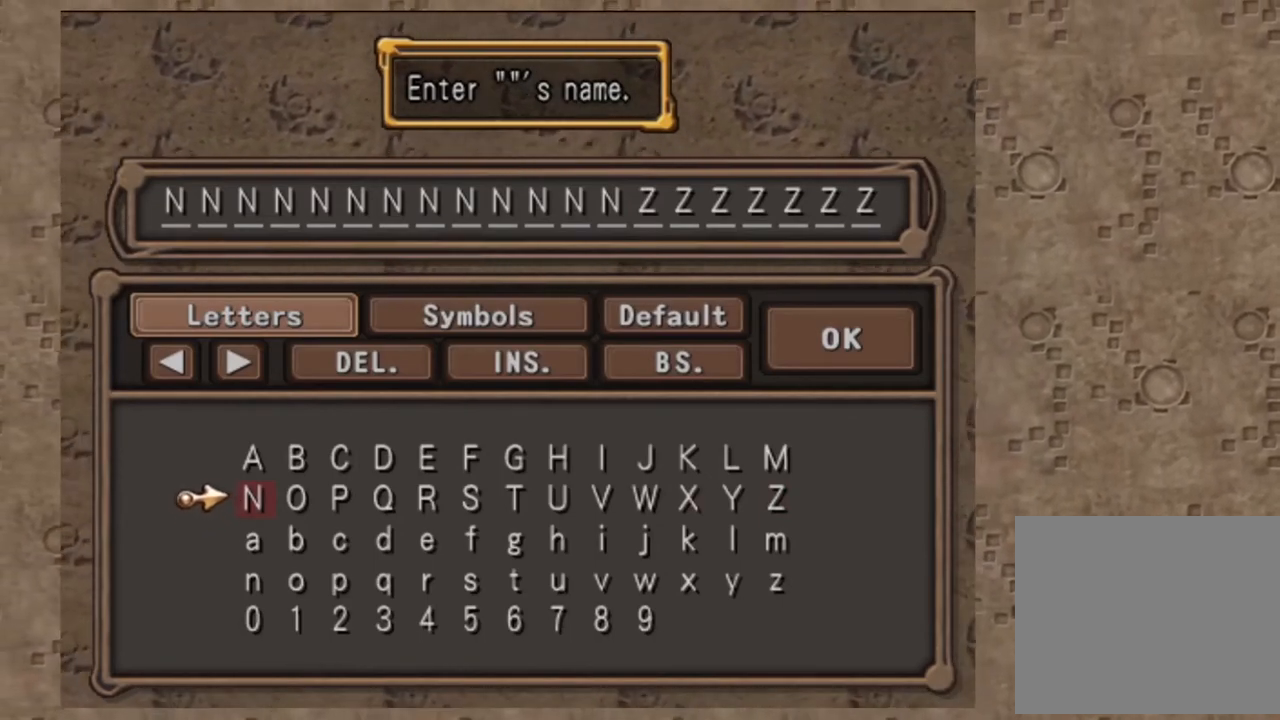
Gameplay with a controller (PlayStation layout); each line is a JSON object with the inputs held at the frame after it (dt_ms = milliseconds from this image to that frame). "events" lists button and stick changes between this image and that frame as [ms after this image, input, new state], when the widget could be followed in between. Not read: L1 L2 R1.
{"dt_ms": 500, "buttons": [], "left_stick": "center", "right_stick": "center", "events": []}
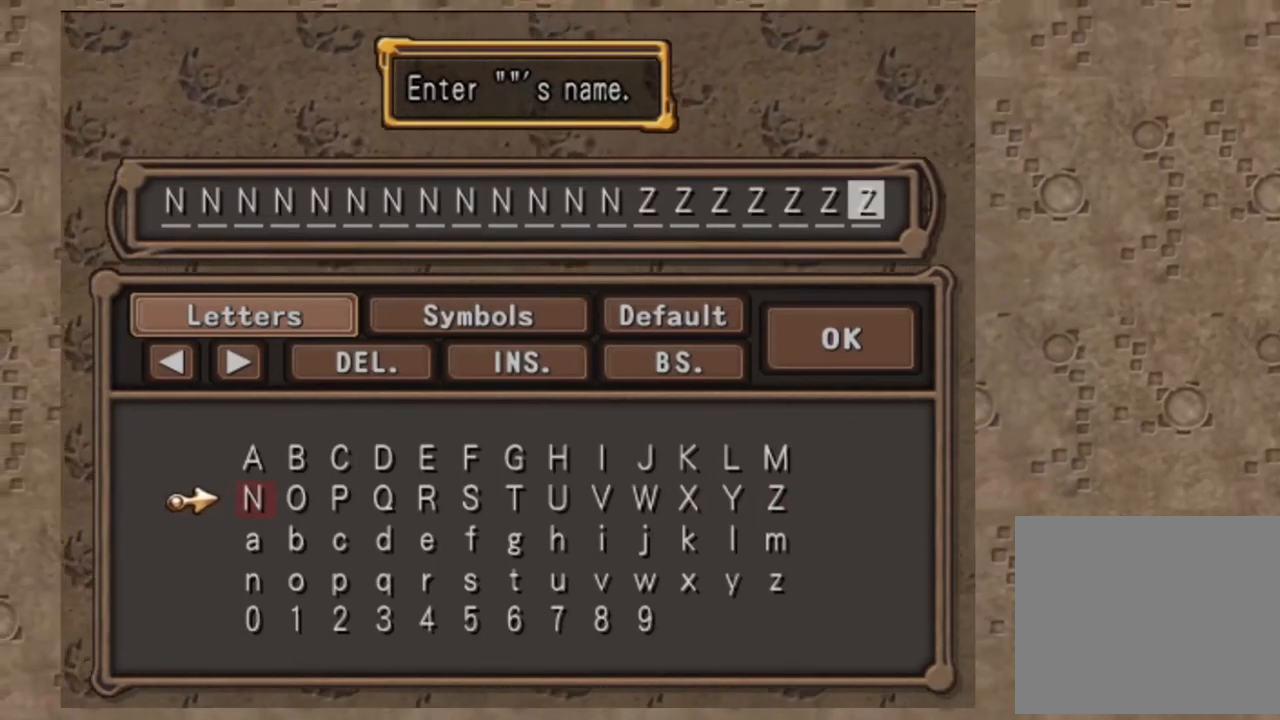
{"dt_ms": 500, "buttons": [], "left_stick": "center", "right_stick": "center", "events": []}
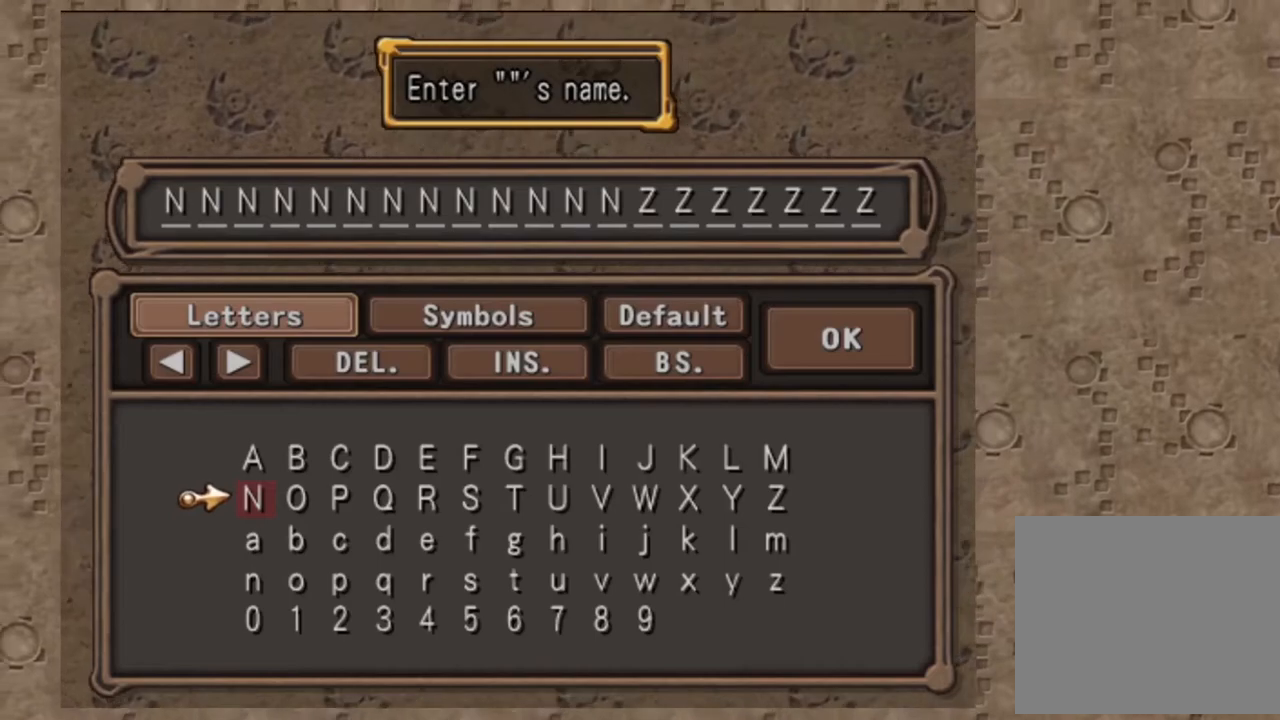
{"dt_ms": 500, "buttons": [], "left_stick": "center", "right_stick": "center", "events": []}
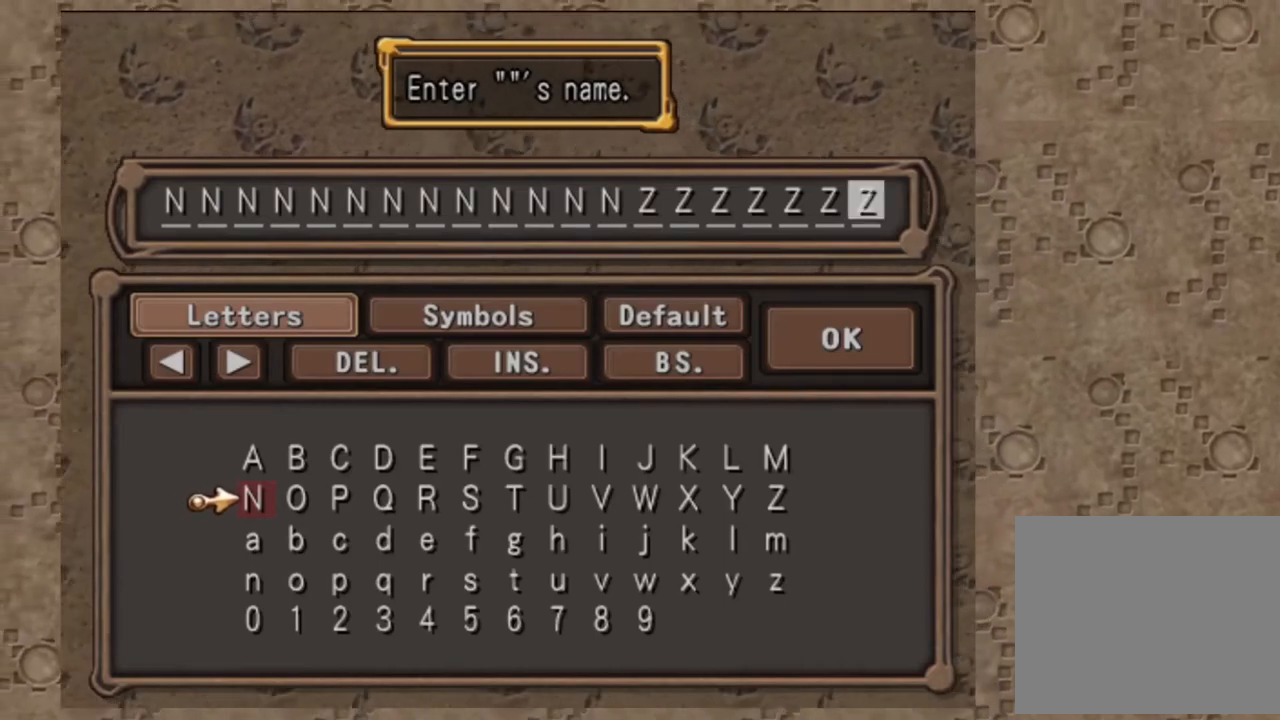
{"dt_ms": 500, "buttons": [], "left_stick": "center", "right_stick": "center", "events": []}
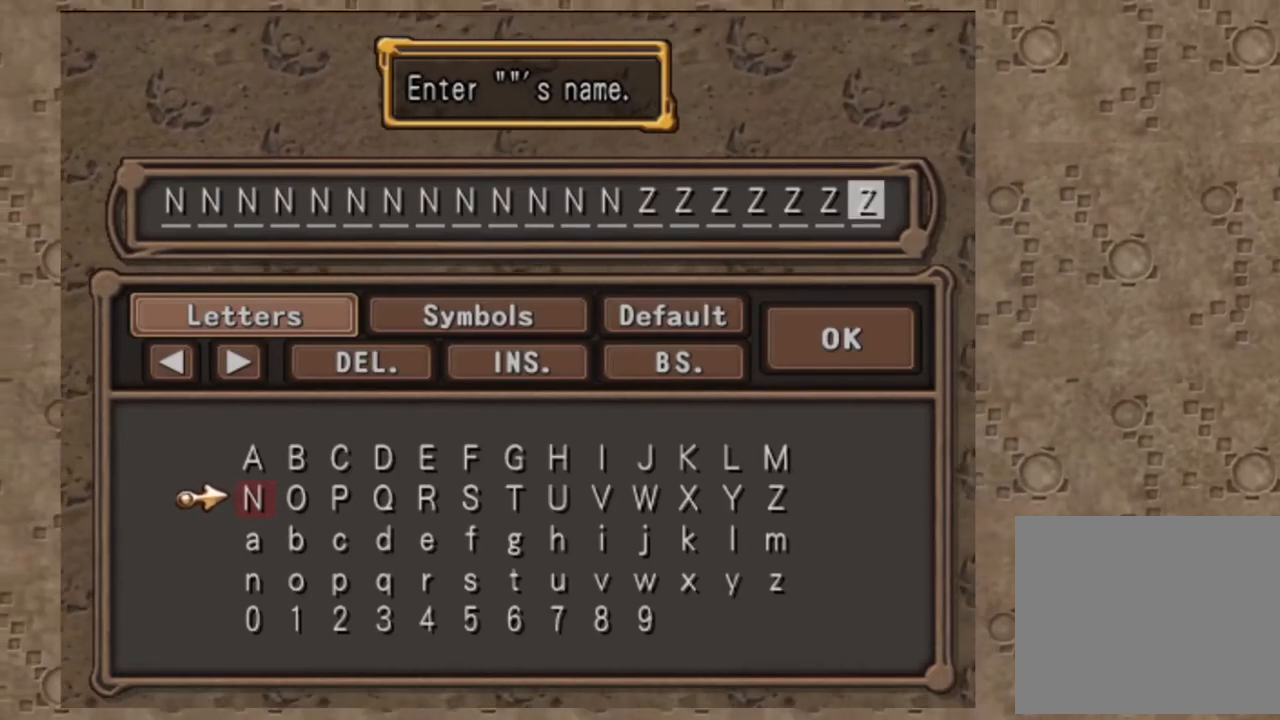
{"dt_ms": 500, "buttons": [], "left_stick": "center", "right_stick": "center", "events": []}
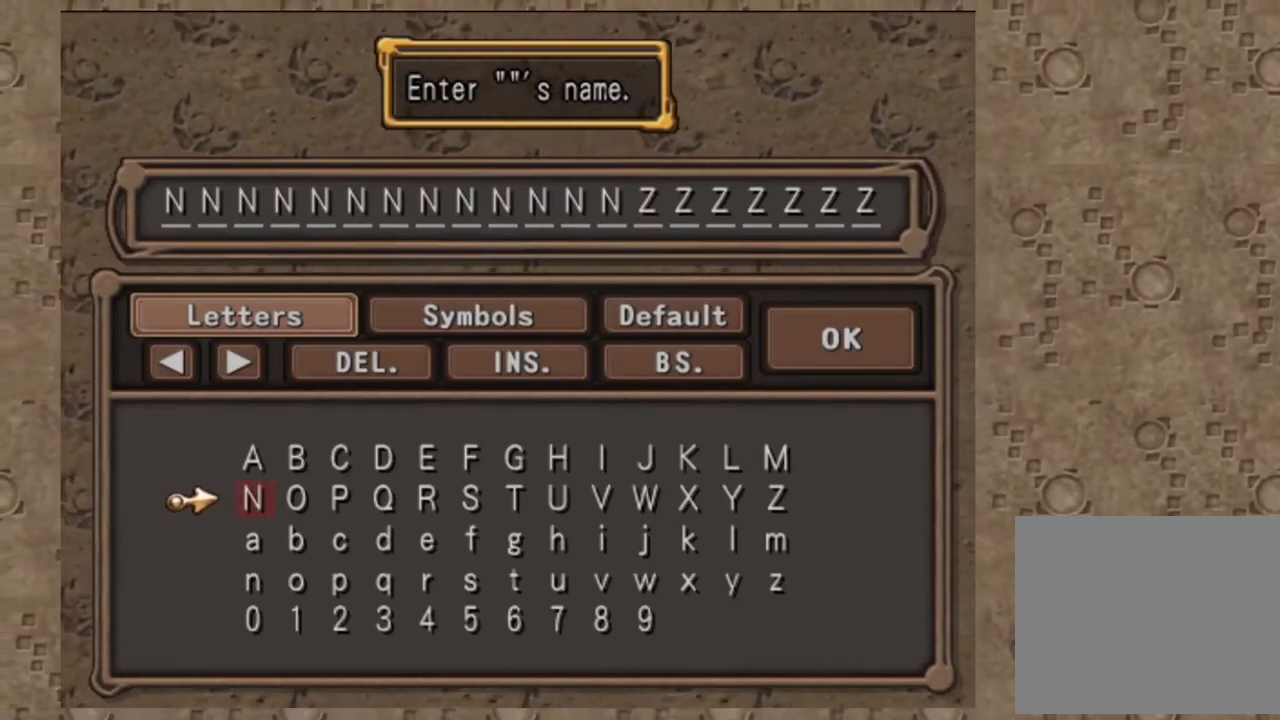
{"dt_ms": 1000, "buttons": ["DPAD_UP"], "left_stick": "center", "right_stick": "center", "events": [[750, "DPAD_UP", "down"], [850, "DPAD_UP", "up"], [950, "DPAD_UP", "down"]]}
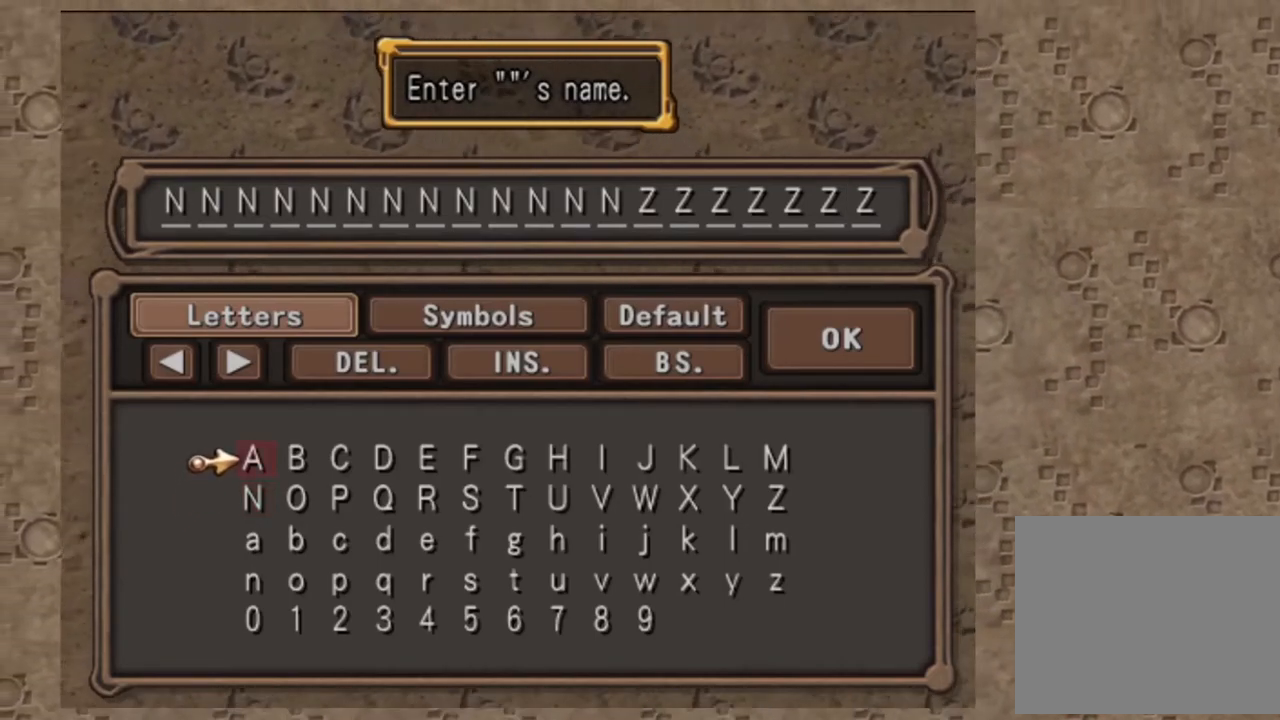
{"dt_ms": 500, "buttons": [], "left_stick": "center", "right_stick": "center", "events": [[50, "DPAD_UP", "up"], [133, "DPAD_UP", "down"], [233, "DPAD_UP", "up"]]}
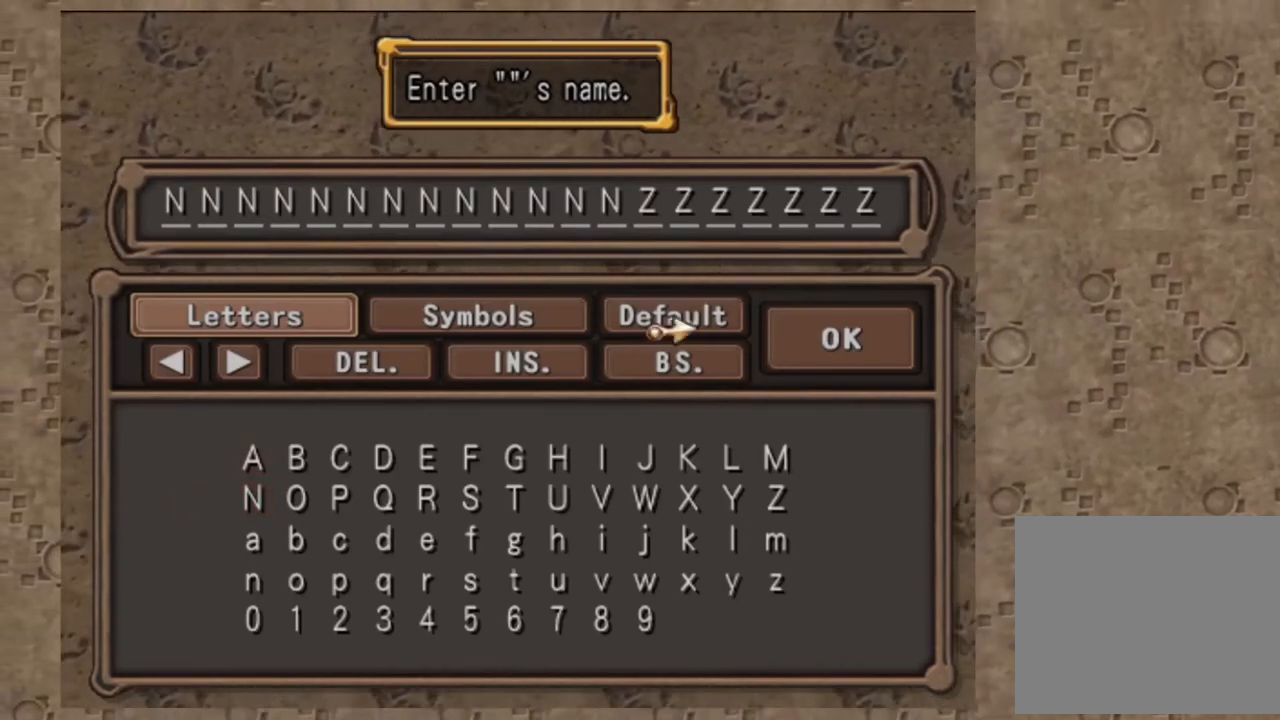
{"dt_ms": 500, "buttons": ["DPAD_LEFT"], "left_stick": "center", "right_stick": "center", "events": [[150, "CROSS", "down"], [283, "CROSS", "up"], [417, "DPAD_LEFT", "down"]]}
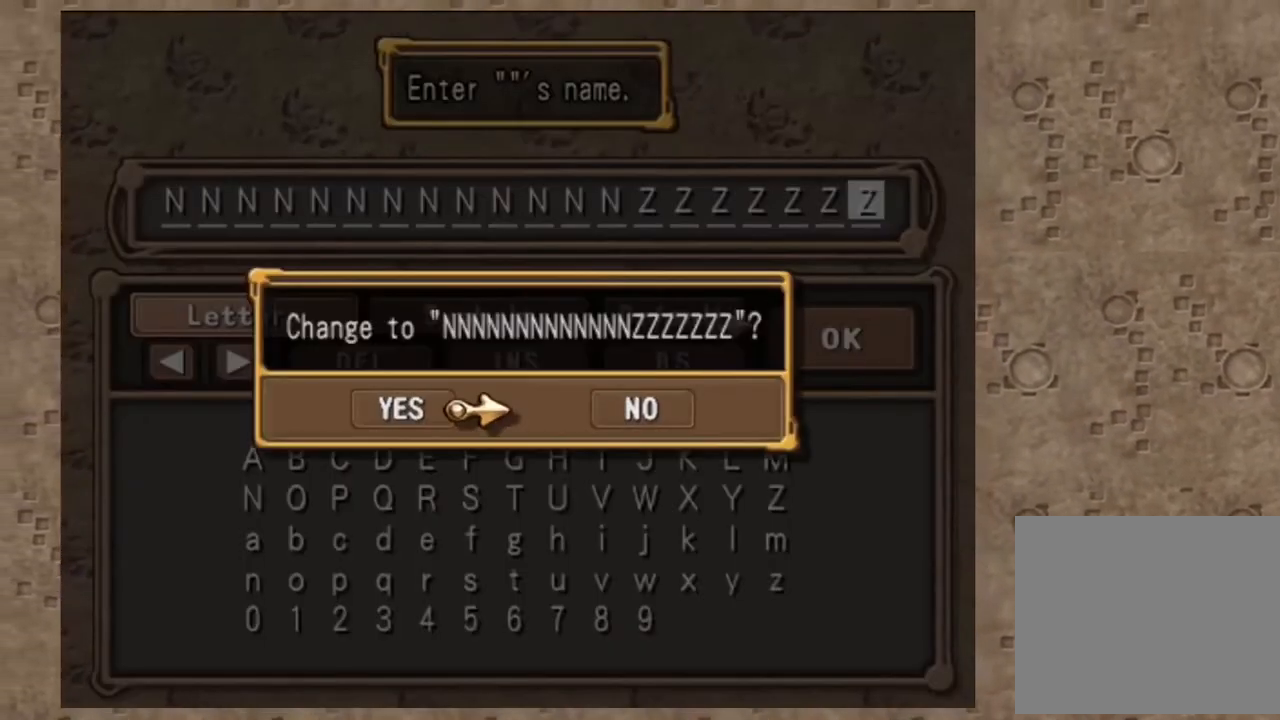
{"dt_ms": 500, "buttons": [], "left_stick": "center", "right_stick": "center", "events": [[33, "CROSS", "down"], [33, "DPAD_LEFT", "up"], [117, "CROSS", "up"], [183, "CROSS", "down"], [283, "CROSS", "up"]]}
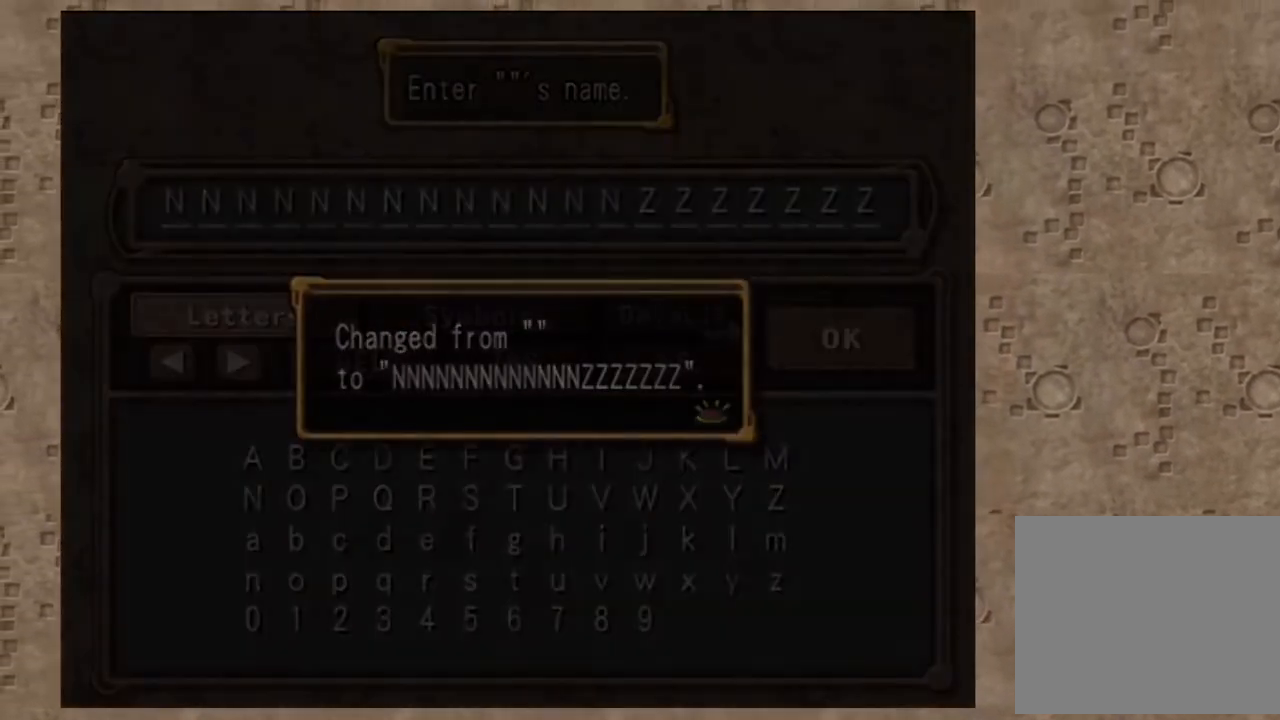
{"dt_ms": 500, "buttons": [], "left_stick": "center", "right_stick": "center", "events": [[50, "CROSS", "down"], [117, "right_stick", "up"], [183, "CROSS", "up"], [283, "right_stick", "up-right"], [417, "right_stick", "center"]]}
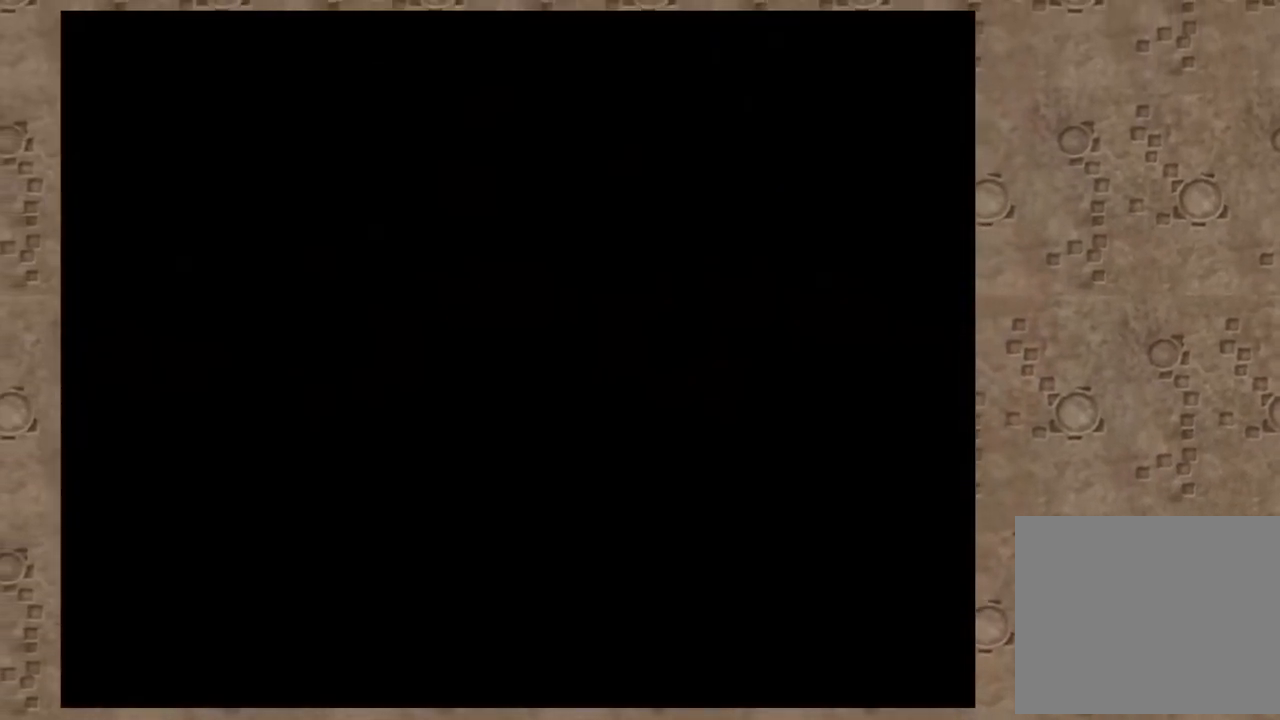
{"dt_ms": 500, "buttons": [], "left_stick": "center", "right_stick": "center", "events": []}
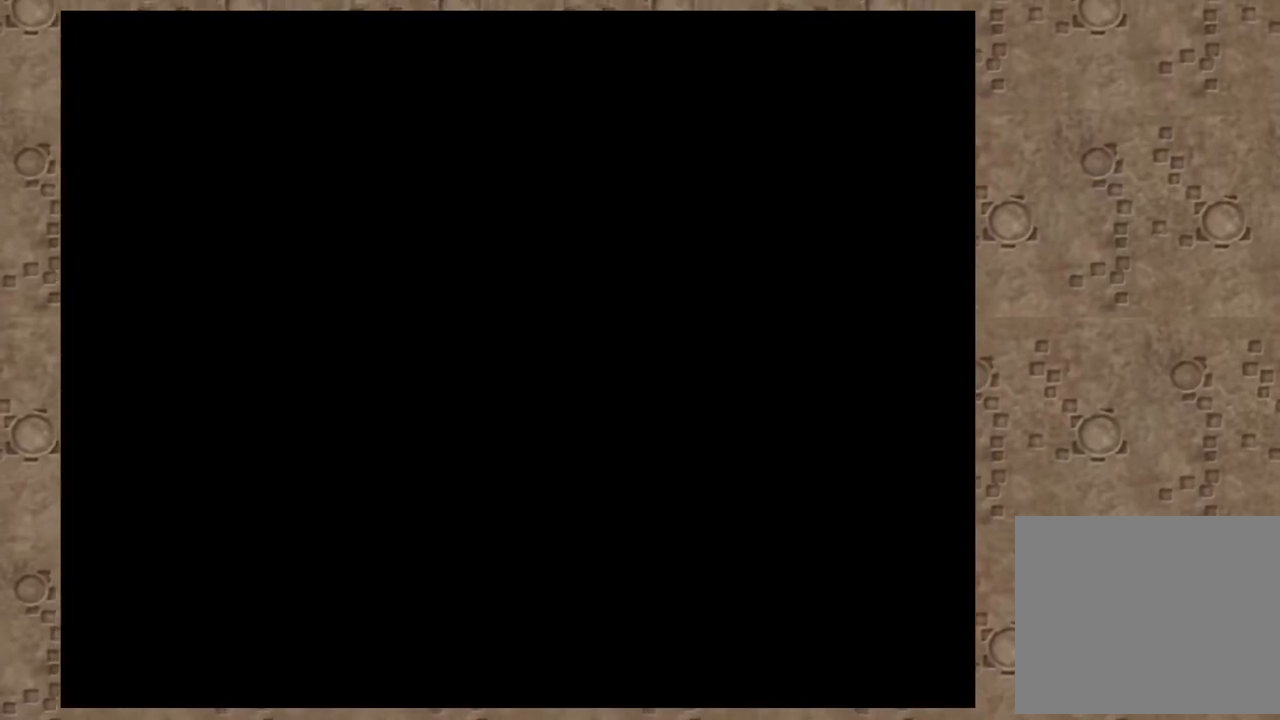
{"dt_ms": 500, "buttons": [], "left_stick": "center", "right_stick": "center", "events": []}
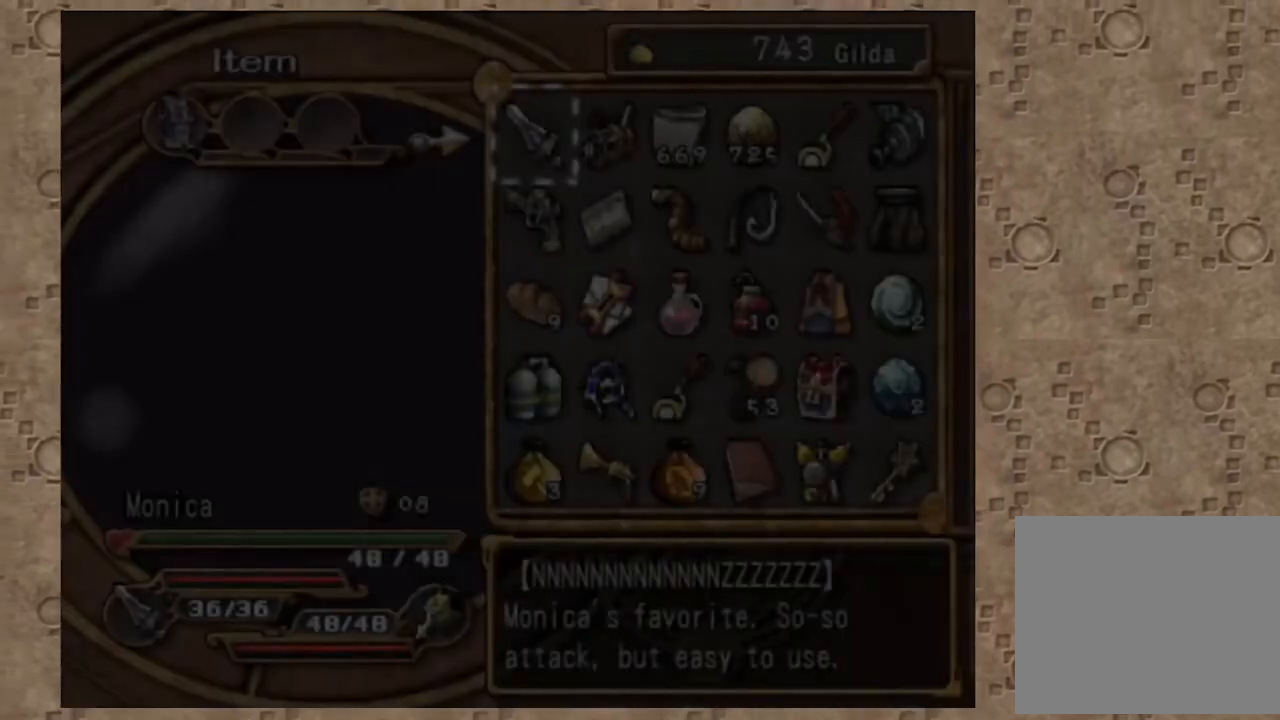
{"dt_ms": 500, "buttons": [], "left_stick": "center", "right_stick": "center", "events": []}
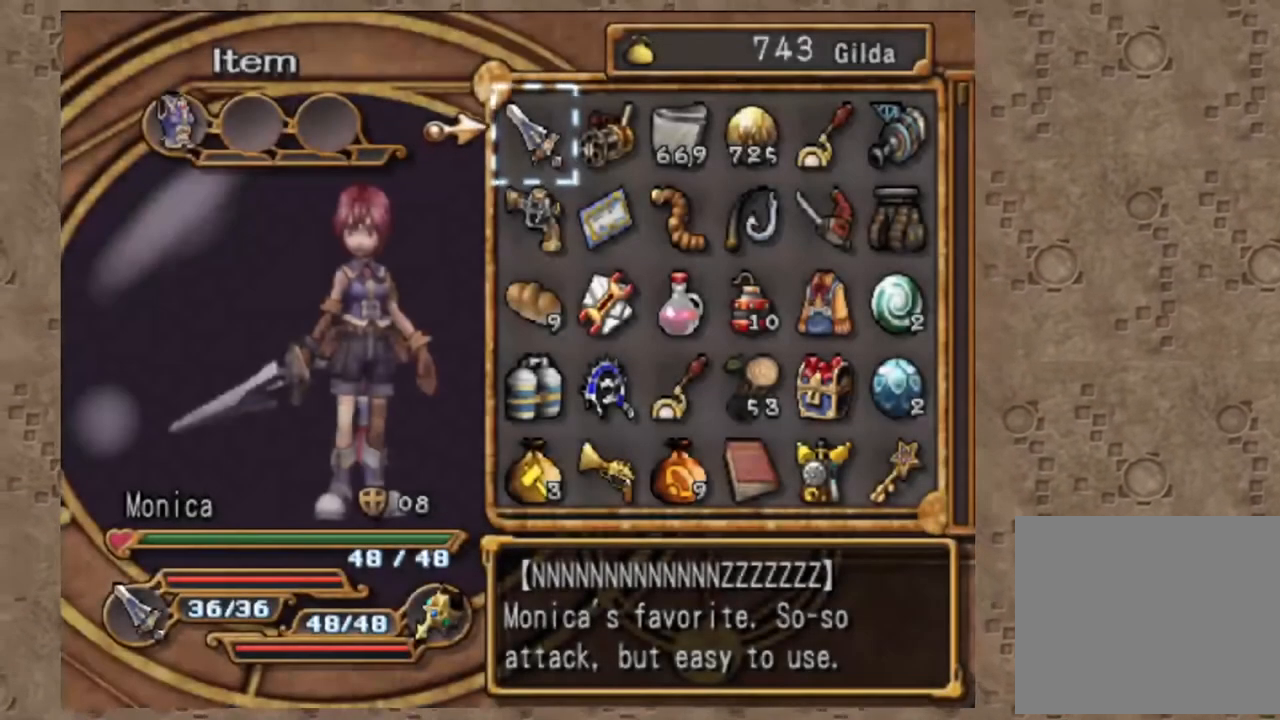
{"dt_ms": 500, "buttons": [], "left_stick": "center", "right_stick": "center", "events": []}
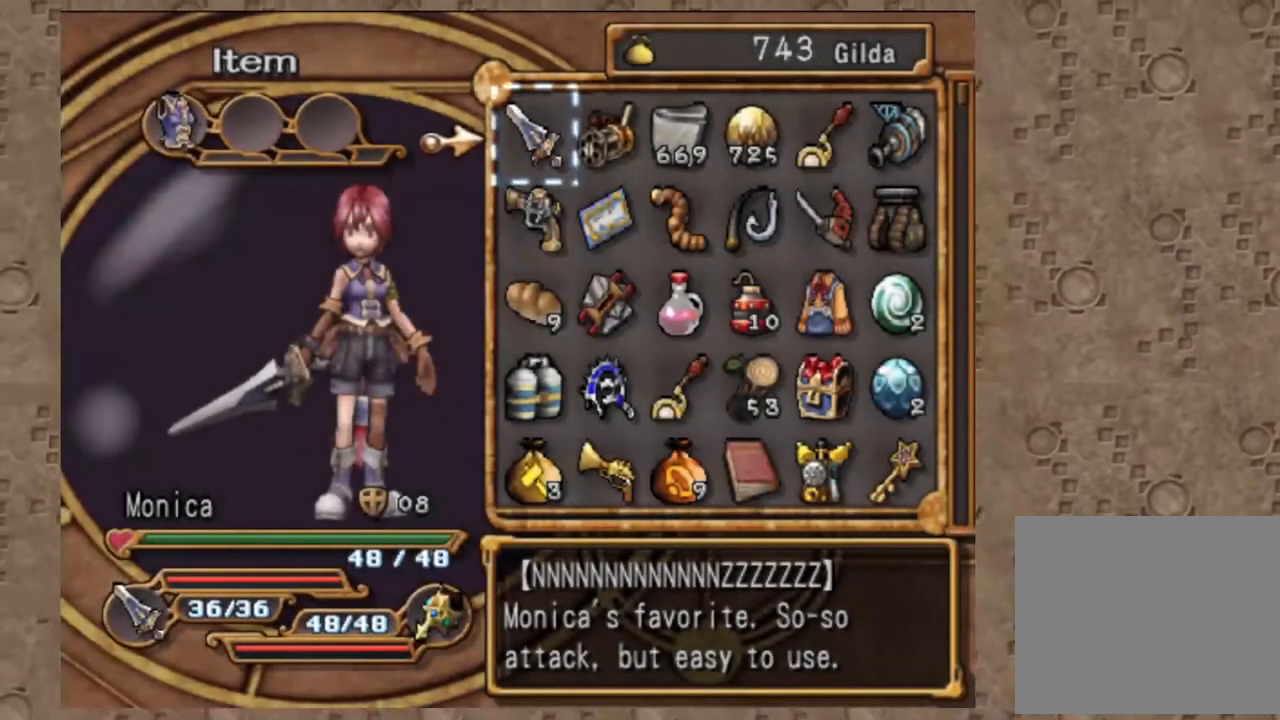
{"dt_ms": 500, "buttons": [], "left_stick": "center", "right_stick": "center", "events": [[150, "DPAD_UP", "down"], [267, "CROSS", "down"], [267, "DPAD_UP", "up"], [350, "CROSS", "up"], [417, "CROSS", "down"], [500, "CROSS", "up"]]}
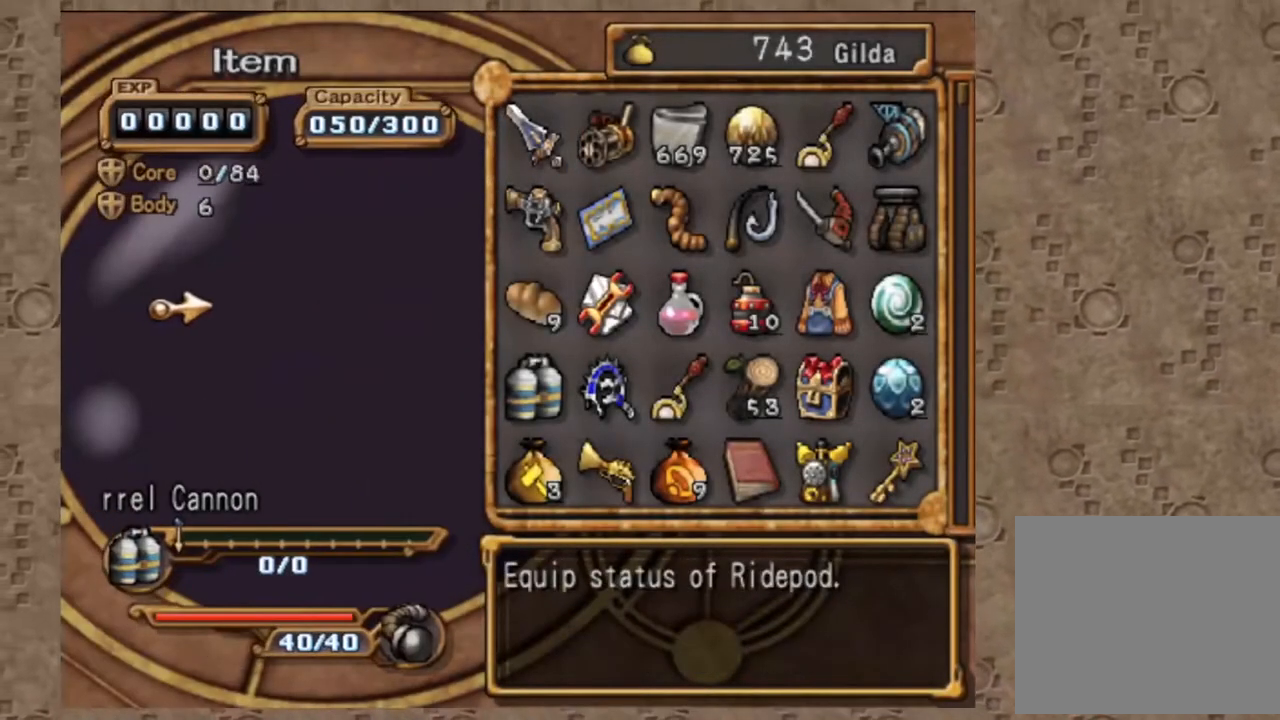
{"dt_ms": 1000, "buttons": ["CROSS"], "left_stick": "center", "right_stick": "center", "events": [[417, "R2", "down"], [517, "R2", "up"], [833, "DPAD_UP", "down"], [950, "CROSS", "down"], [950, "DPAD_UP", "up"]]}
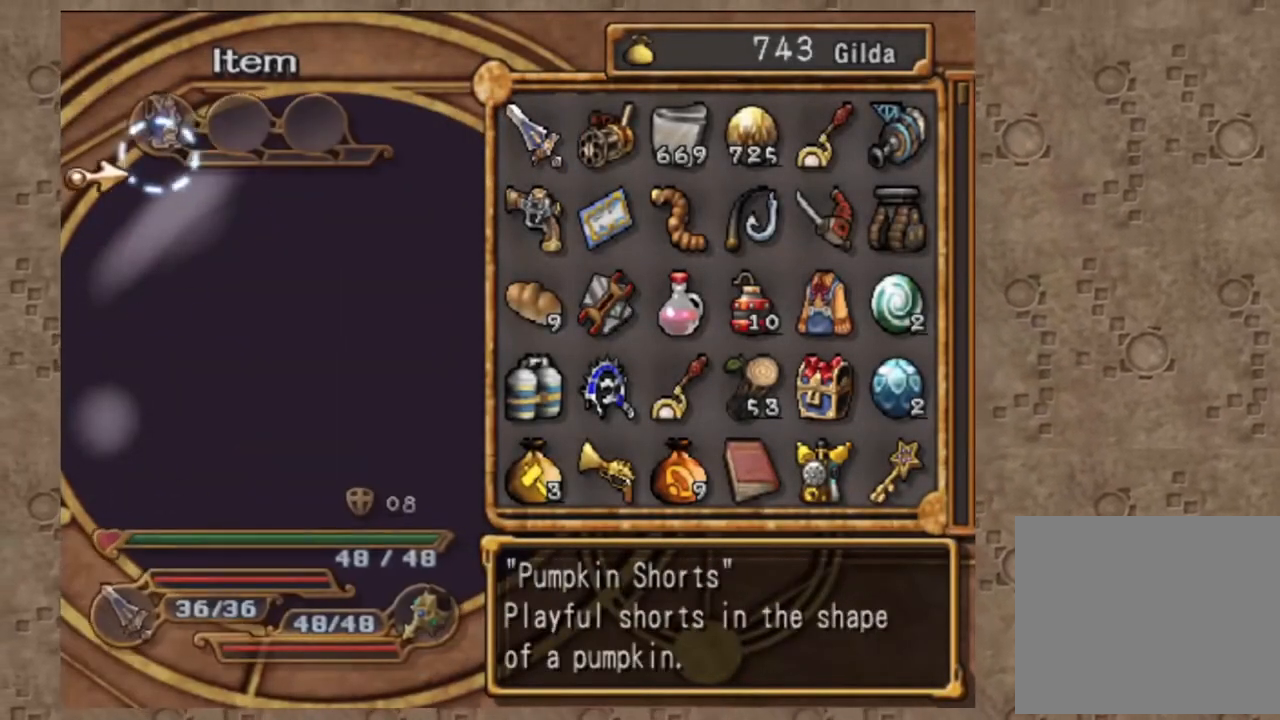
{"dt_ms": 500, "buttons": [], "left_stick": "center", "right_stick": "center", "events": [[33, "CROSS", "up"], [100, "CROSS", "down"], [183, "CROSS", "up"], [250, "CROSS", "down"], [350, "CROSS", "up"], [400, "CROSS", "down"], [483, "CROSS", "up"]]}
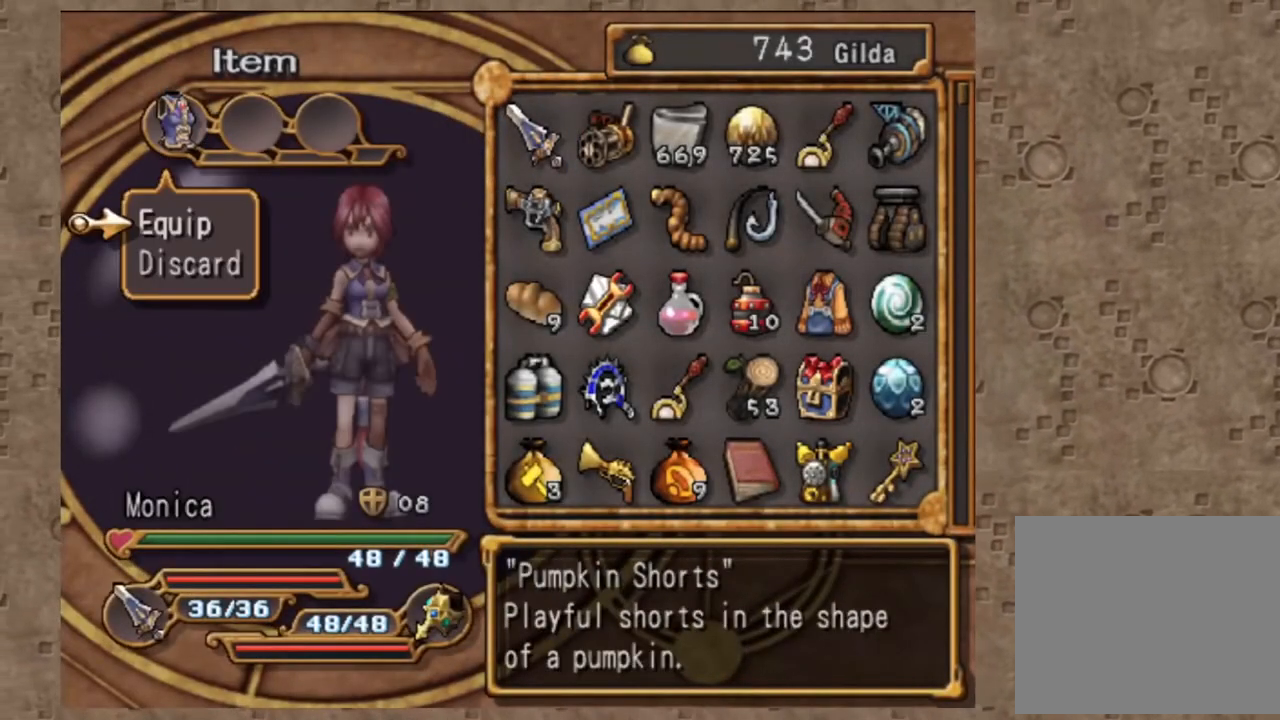
{"dt_ms": 500, "buttons": [], "left_stick": "center", "right_stick": "center", "events": [[50, "CROSS", "down"], [133, "CROSS", "up"]]}
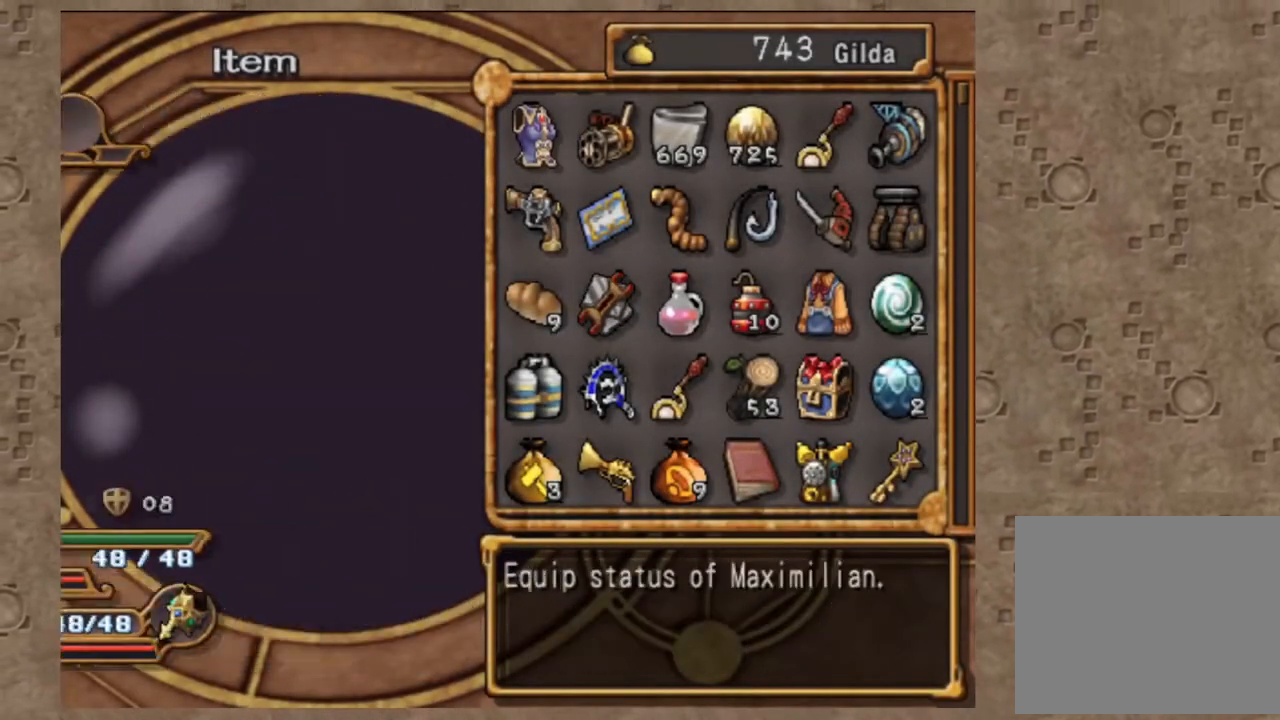
{"dt_ms": 500, "buttons": [], "left_stick": "center", "right_stick": "center", "events": [[33, "DPAD_RIGHT", "down"], [167, "DPAD_RIGHT", "up"], [217, "left_stick", "right"], [233, "DPAD_UP", "down"], [333, "DPAD_UP", "up"], [333, "left_stick", "center"]]}
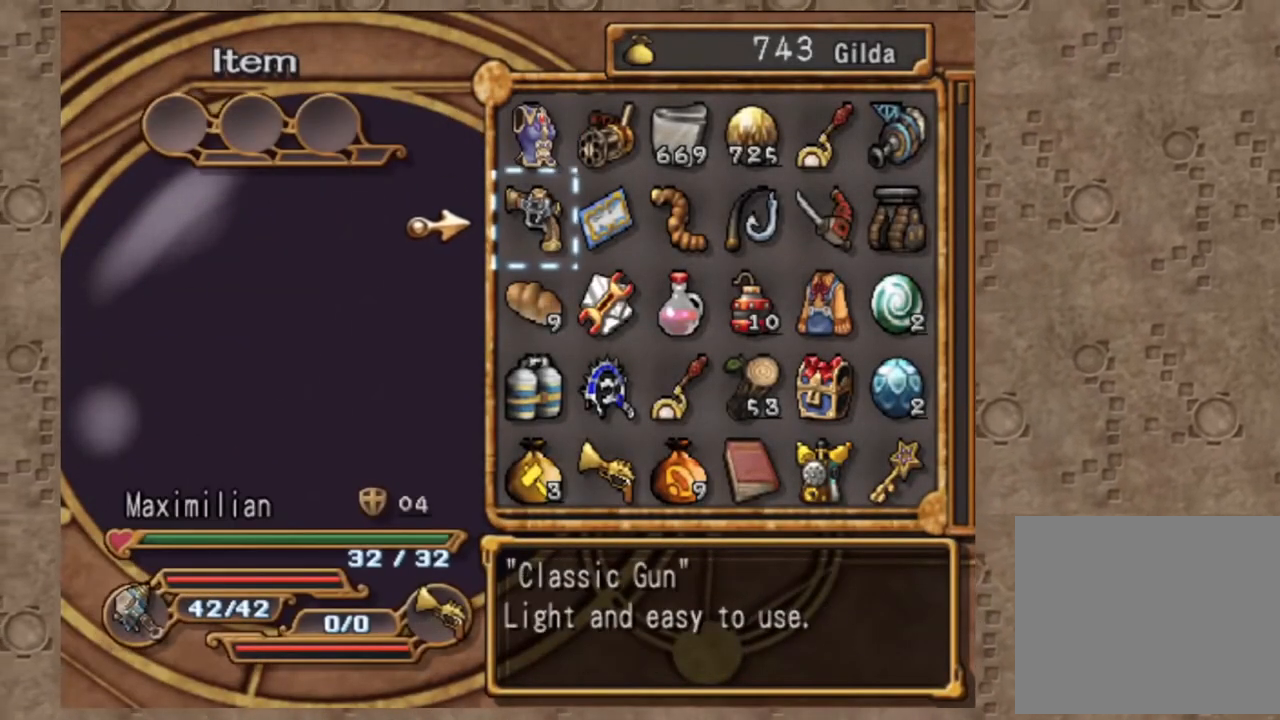
{"dt_ms": 500, "buttons": ["CROSS"], "left_stick": "center", "right_stick": "center", "events": [[333, "CROSS", "down"], [400, "CROSS", "up"], [467, "CROSS", "down"]]}
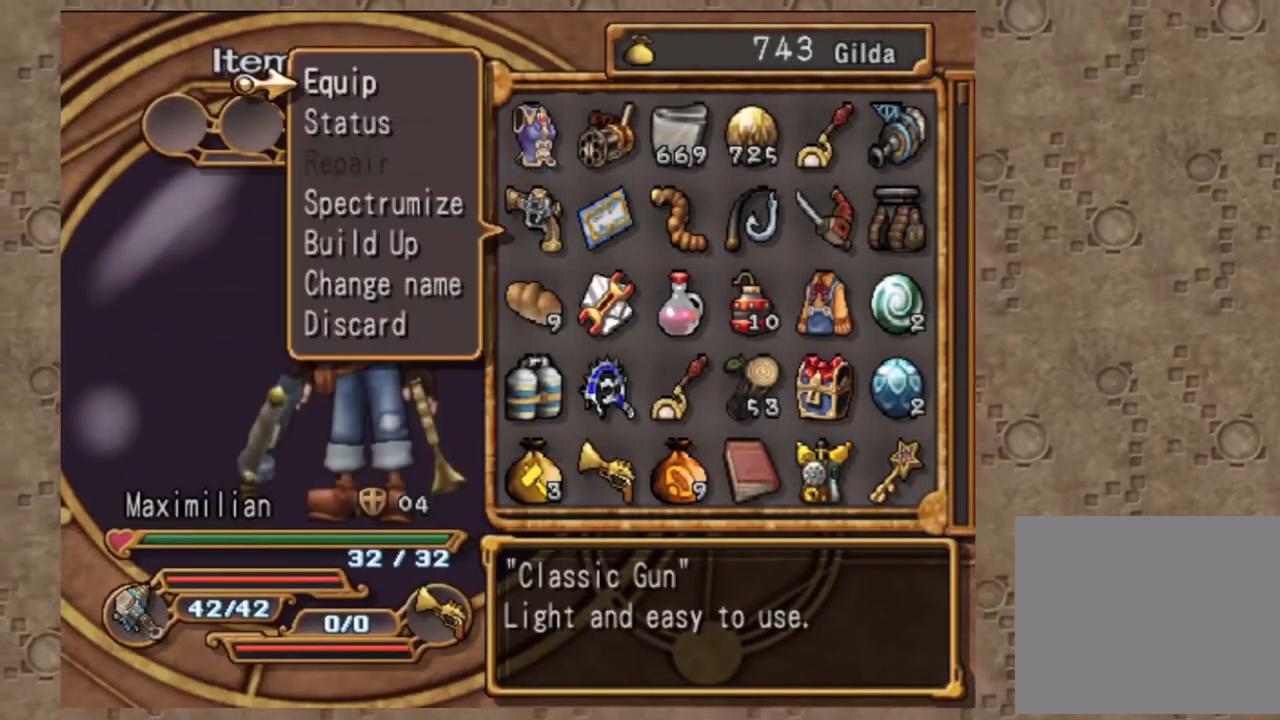
{"dt_ms": 500, "buttons": ["CROSS"], "left_stick": "center", "right_stick": "center", "events": [[67, "CROSS", "up"], [183, "DPAD_DOWN", "down"], [283, "DPAD_DOWN", "up"], [300, "TRIANGLE", "down"], [367, "DPAD_DOWN", "down"], [400, "TRIANGLE", "up"], [450, "CROSS", "down"], [483, "DPAD_DOWN", "up"]]}
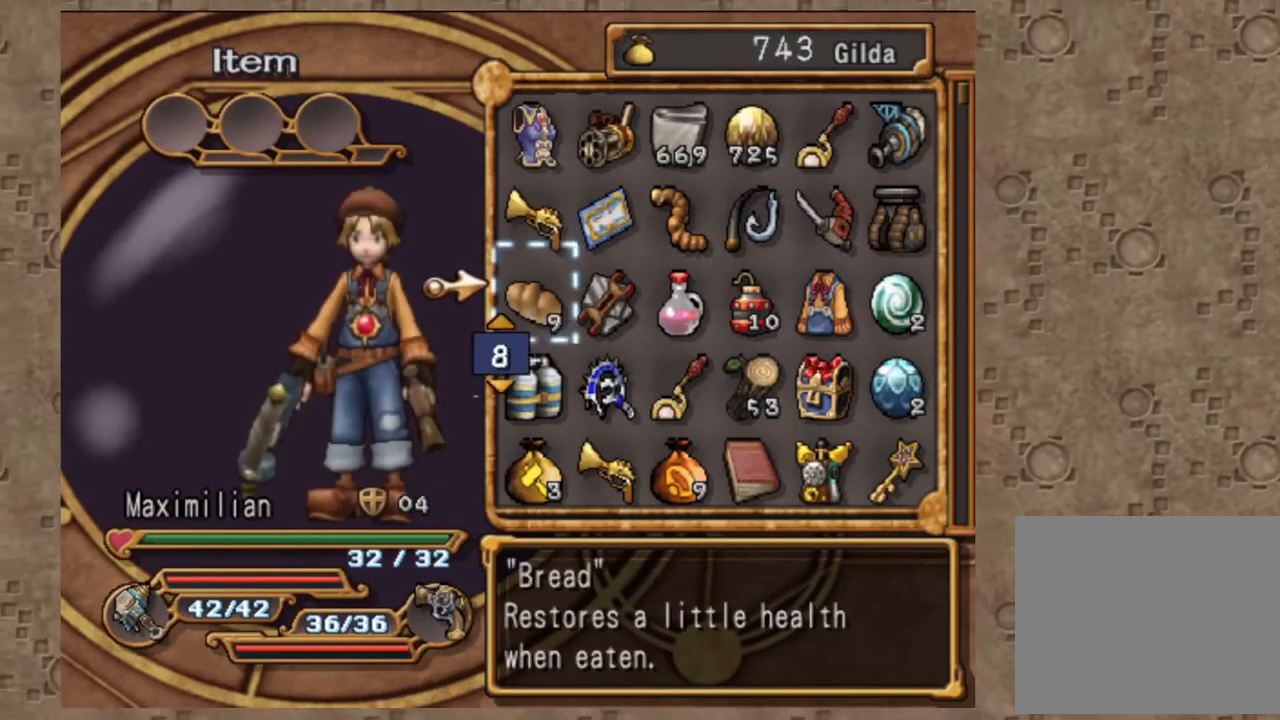
{"dt_ms": 500, "buttons": ["CIRCLE"], "left_stick": "center", "right_stick": "center", "events": [[83, "CROSS", "up"], [117, "DPAD_UP", "down"], [233, "DPAD_UP", "up"], [233, "SQUARE", "down"], [317, "SQUARE", "up"], [350, "left_stick", "down"], [400, "CIRCLE", "down"], [467, "left_stick", "center"]]}
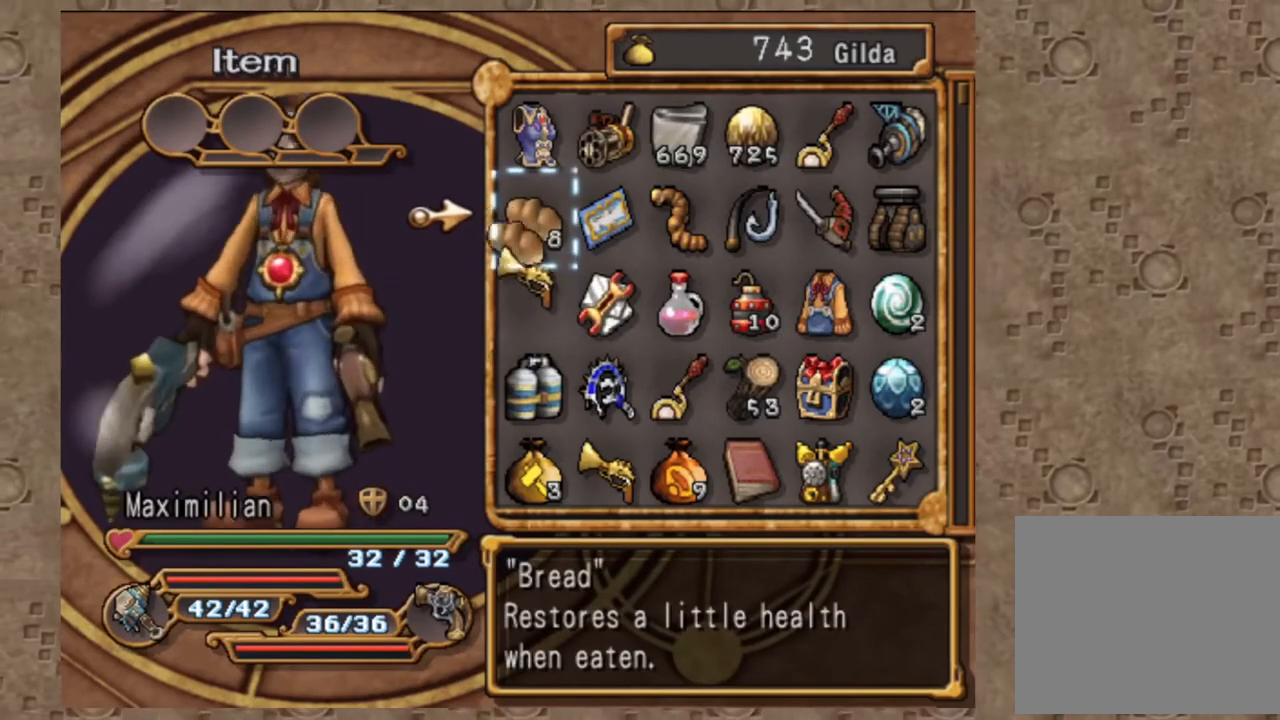
{"dt_ms": 500, "buttons": ["CROSS"], "left_stick": "center", "right_stick": "center", "events": [[17, "CIRCLE", "up"], [117, "CIRCLE", "down"], [250, "CIRCLE", "up"], [400, "CROSS", "down"]]}
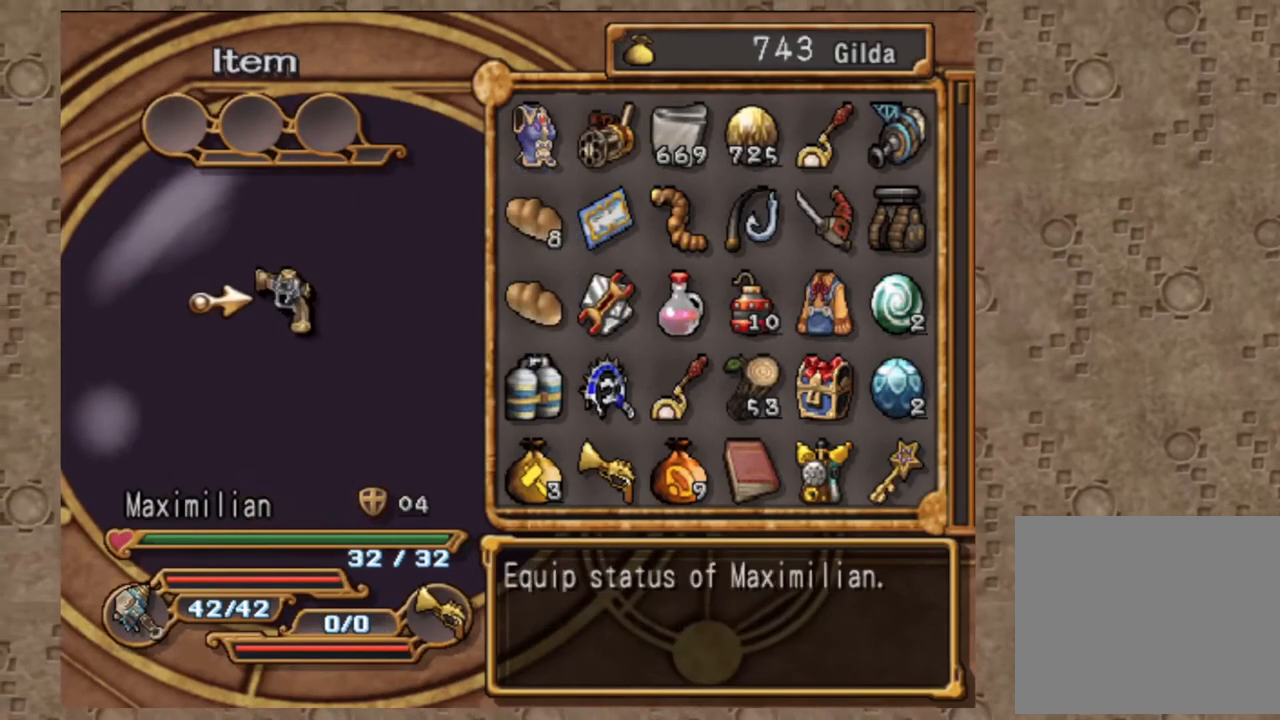
{"dt_ms": 500, "buttons": [], "left_stick": "center", "right_stick": "center", "events": [[50, "CROSS", "up"], [50, "DPAD_RIGHT", "down"], [183, "DPAD_DOWN", "down"], [183, "DPAD_RIGHT", "up"], [317, "DPAD_DOWN", "up"], [333, "SQUARE", "down"], [483, "SQUARE", "up"]]}
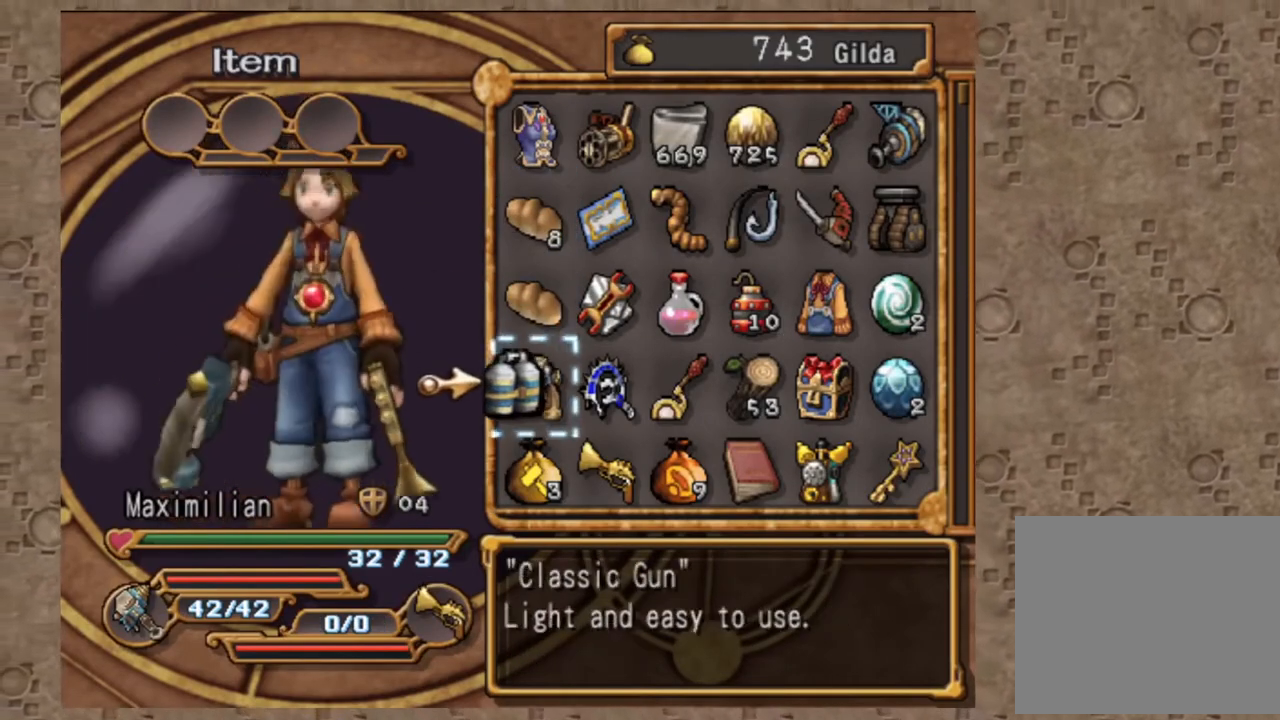
{"dt_ms": 500, "buttons": [], "left_stick": "center", "right_stick": "center", "events": []}
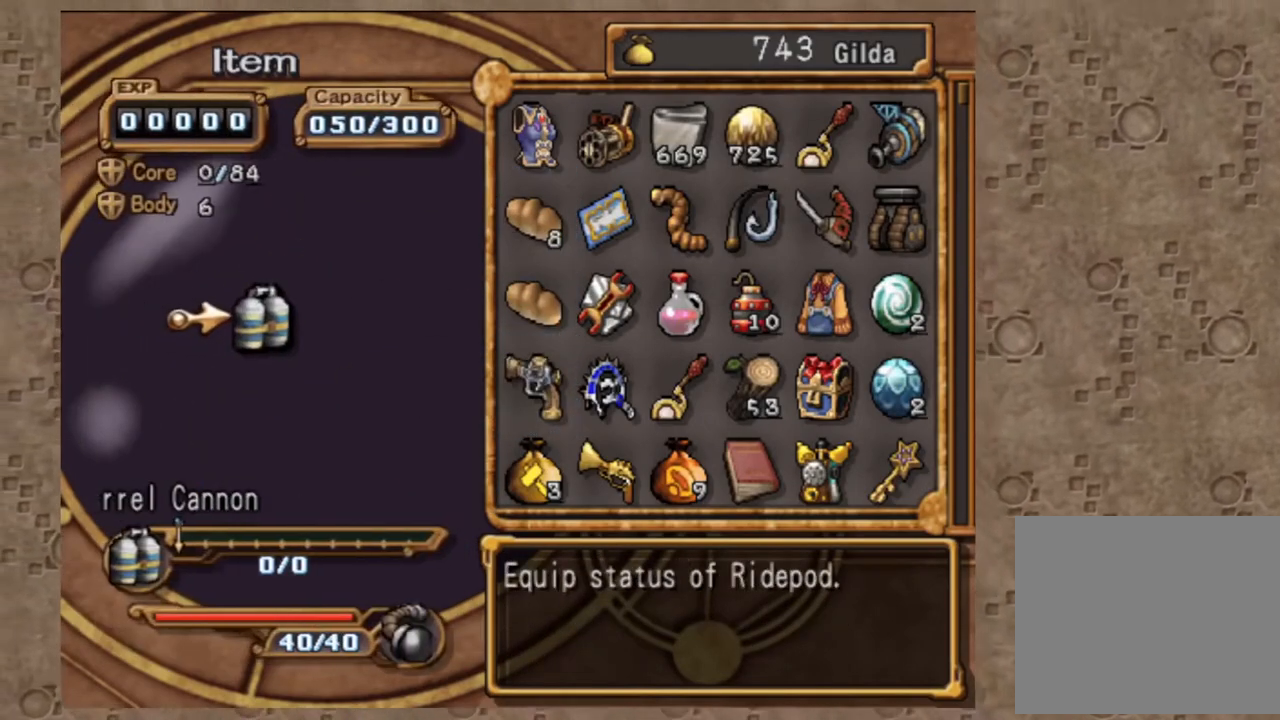
{"dt_ms": 500, "buttons": ["CROSS"], "left_stick": "center", "right_stick": "center", "events": [[333, "CIRCLE", "down"], [433, "CIRCLE", "up"], [500, "CROSS", "down"]]}
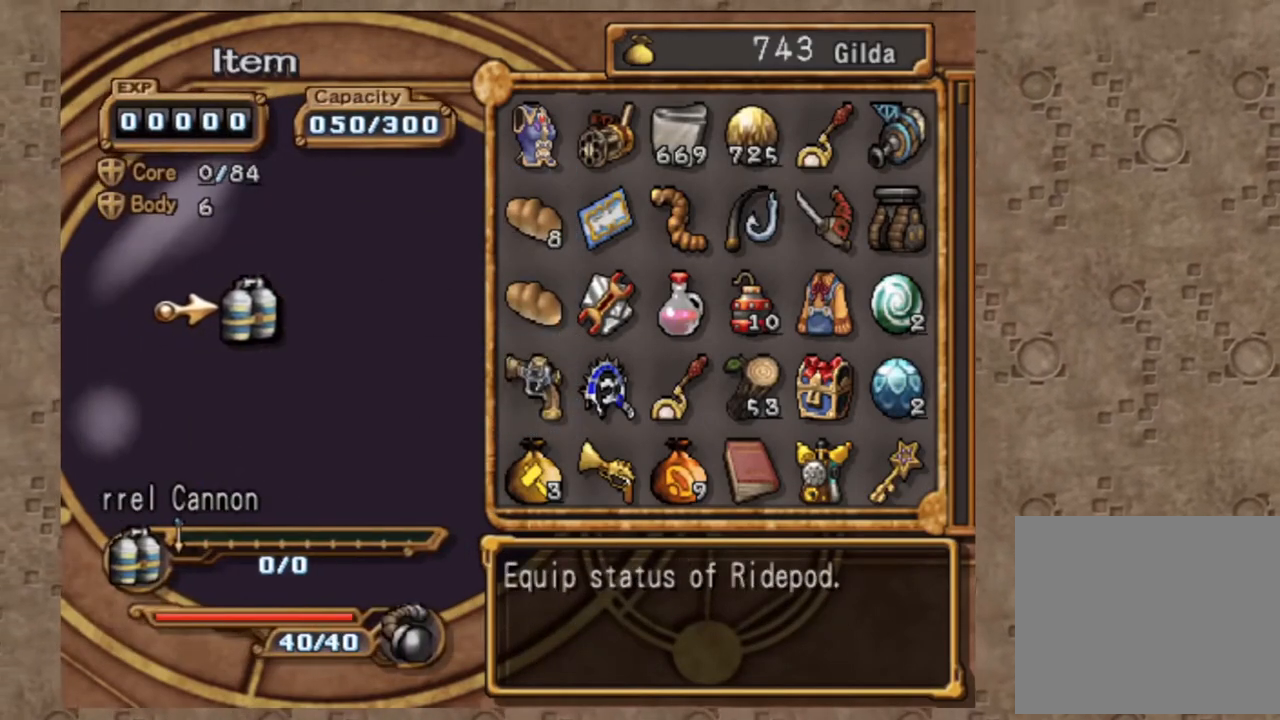
{"dt_ms": 500, "buttons": [], "left_stick": "center", "right_stick": "center", "events": [[117, "CROSS", "up"], [150, "DPAD_RIGHT", "down"], [233, "DPAD_RIGHT", "up"], [233, "SQUARE", "down"], [300, "SQUARE", "up"], [400, "CIRCLE", "down"], [500, "CIRCLE", "up"]]}
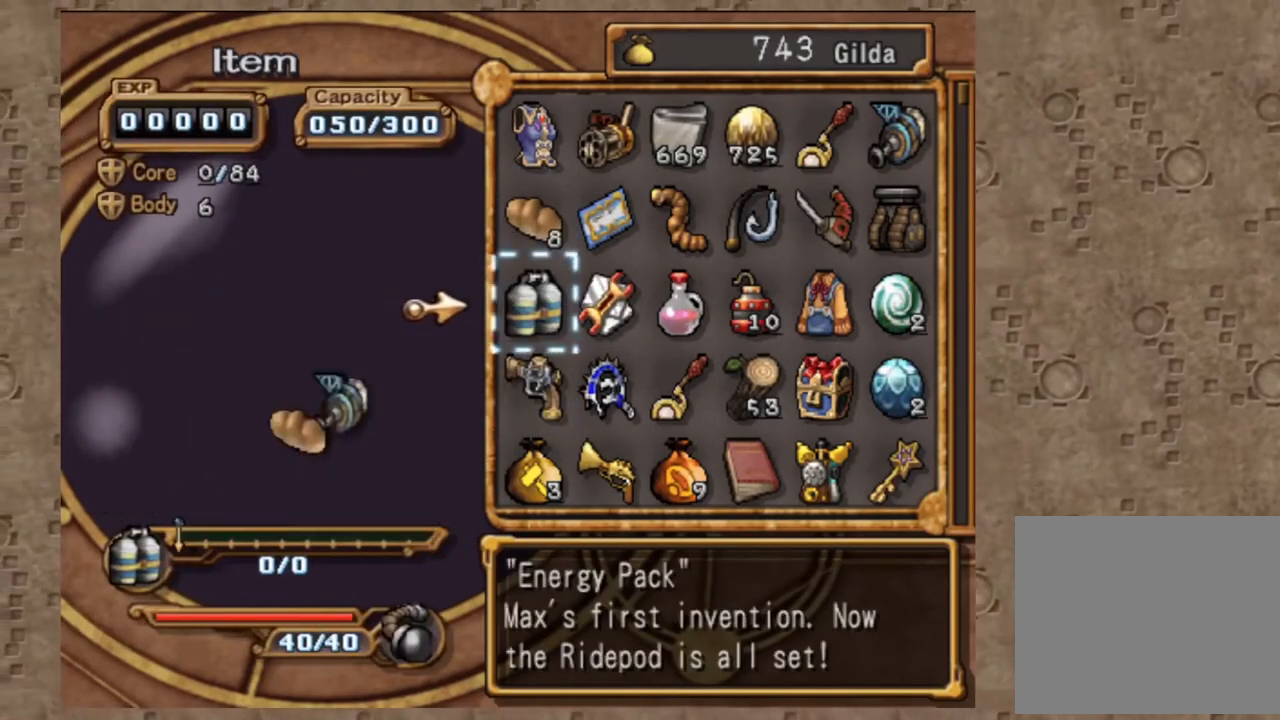
{"dt_ms": 1000, "buttons": ["DPAD_DOWN"], "left_stick": "center", "right_stick": "center", "events": [[433, "DPAD_DOWN", "down"]]}
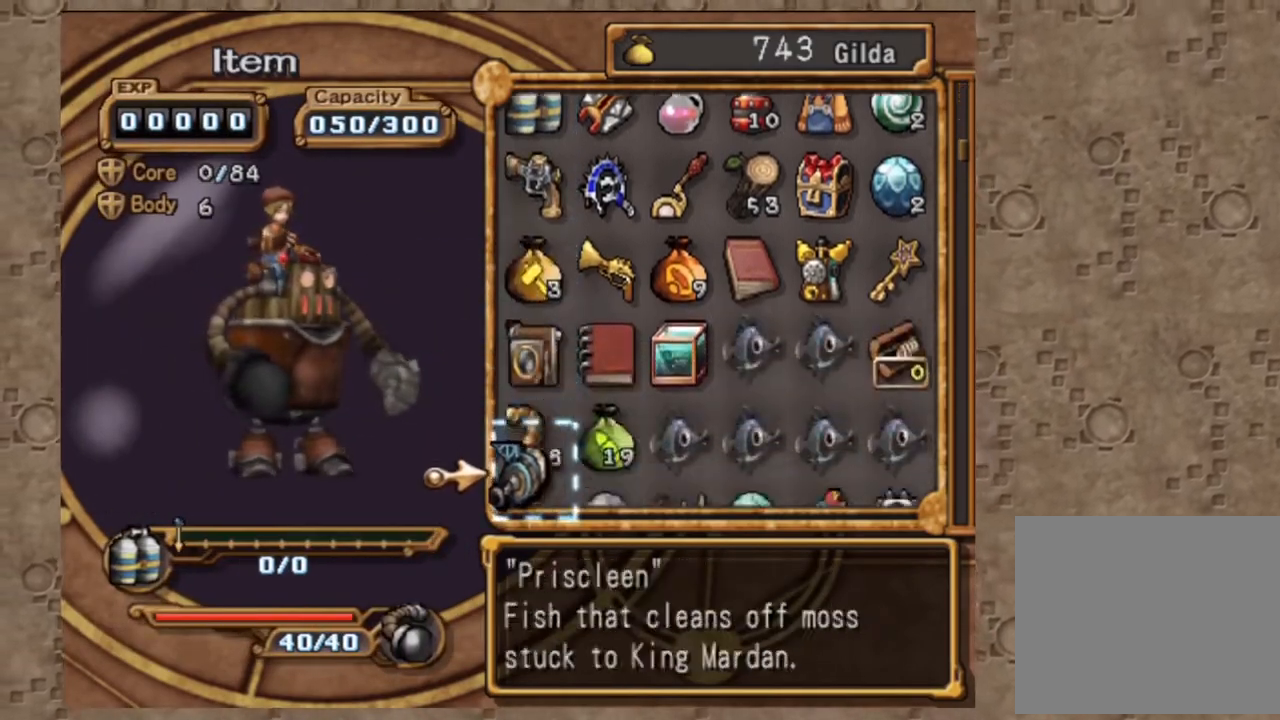
{"dt_ms": 500, "buttons": ["DPAD_UP"], "left_stick": "center", "right_stick": "center", "events": [[183, "DPAD_DOWN", "up"], [483, "DPAD_UP", "down"]]}
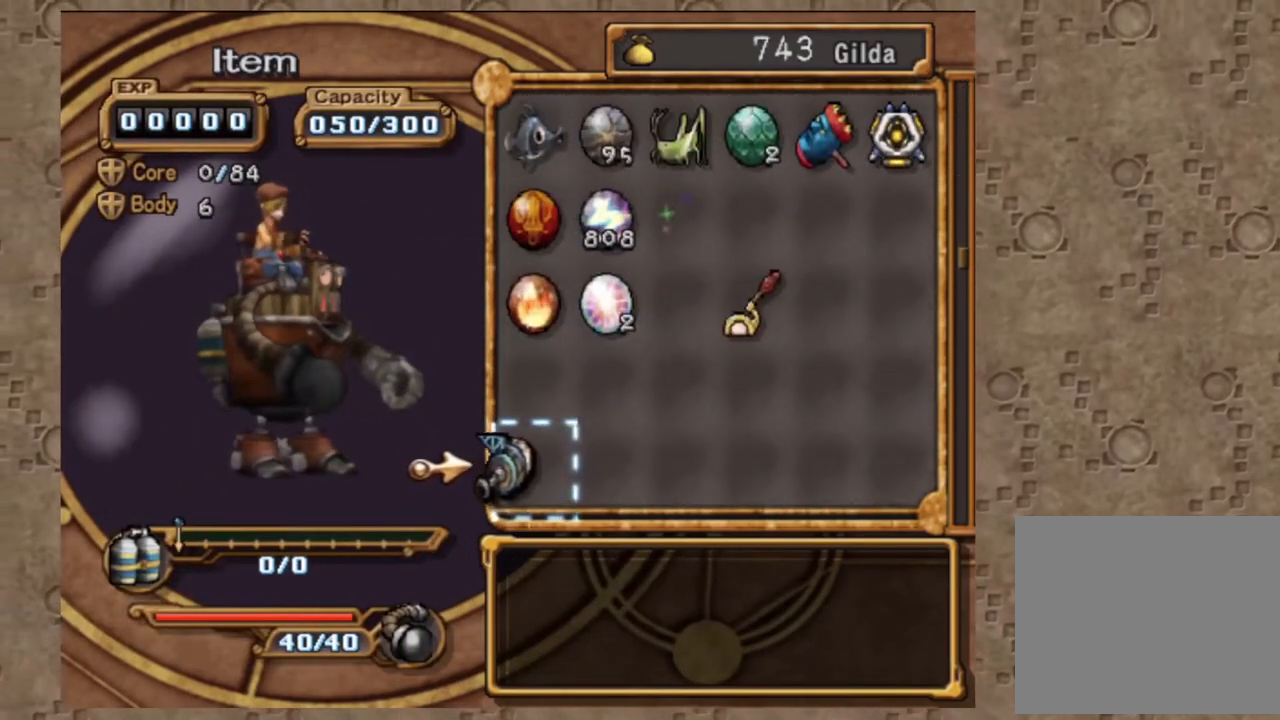
{"dt_ms": 500, "buttons": [], "left_stick": "center", "right_stick": "center", "events": [[67, "DPAD_UP", "up"], [133, "CROSS", "down"], [233, "CROSS", "up"], [350, "CROSS", "down"], [467, "CROSS", "up"]]}